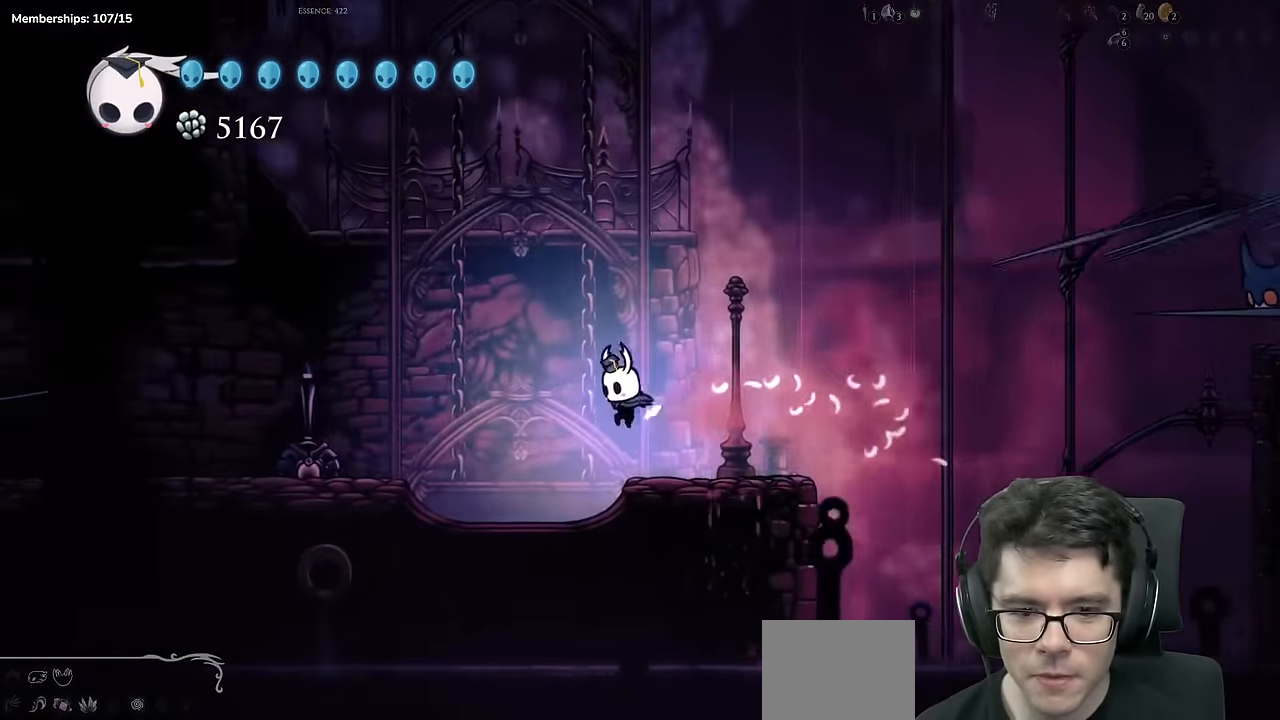
Gameplay with a controller (Xbox layout); each line is a JSON object with the inputs held at the frame after it. "events" lists button and stick changes between this image and that frame as [ms after this image, input, new state], when the widget could be followed in between. Not read: L3 R3.
{"buttons": ["DPAD_RIGHT"], "left_stick": "center", "right_stick": "center", "events": [[334, "DPAD_LEFT", "up"], [401, "DPAD_RIGHT", "down"]]}
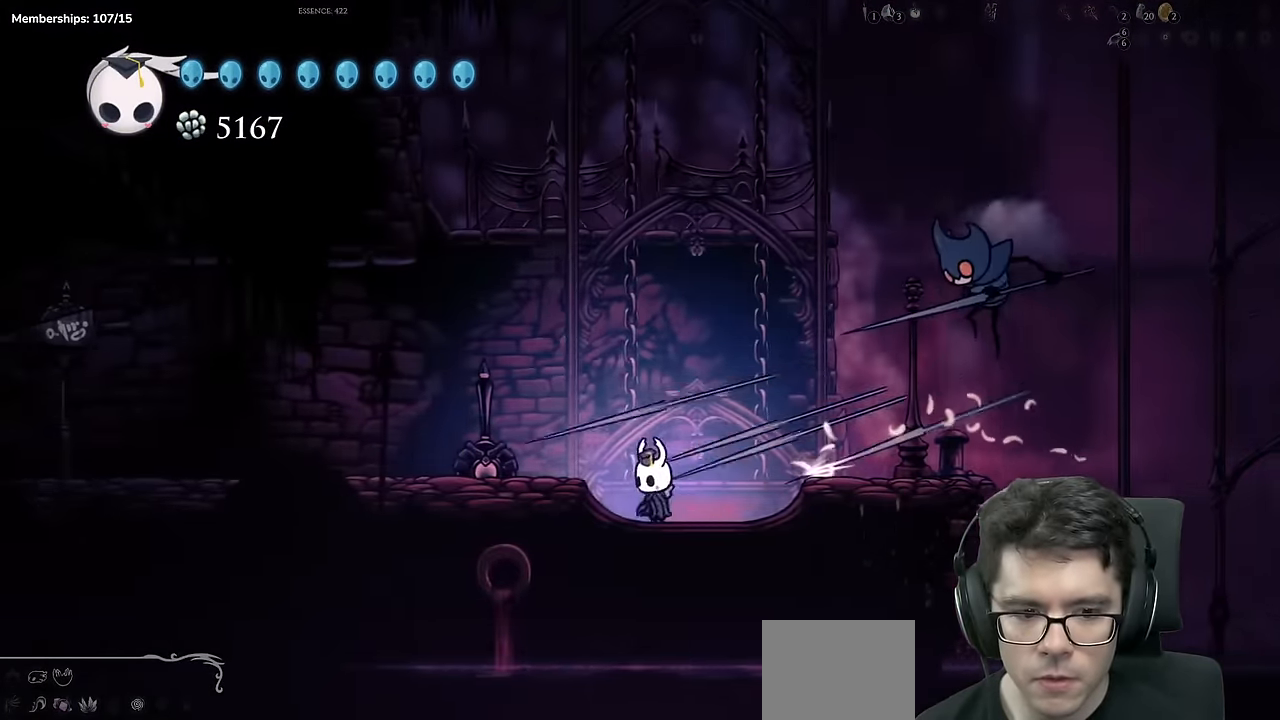
{"buttons": ["DPAD_LEFT"], "left_stick": "center", "right_stick": "center"}
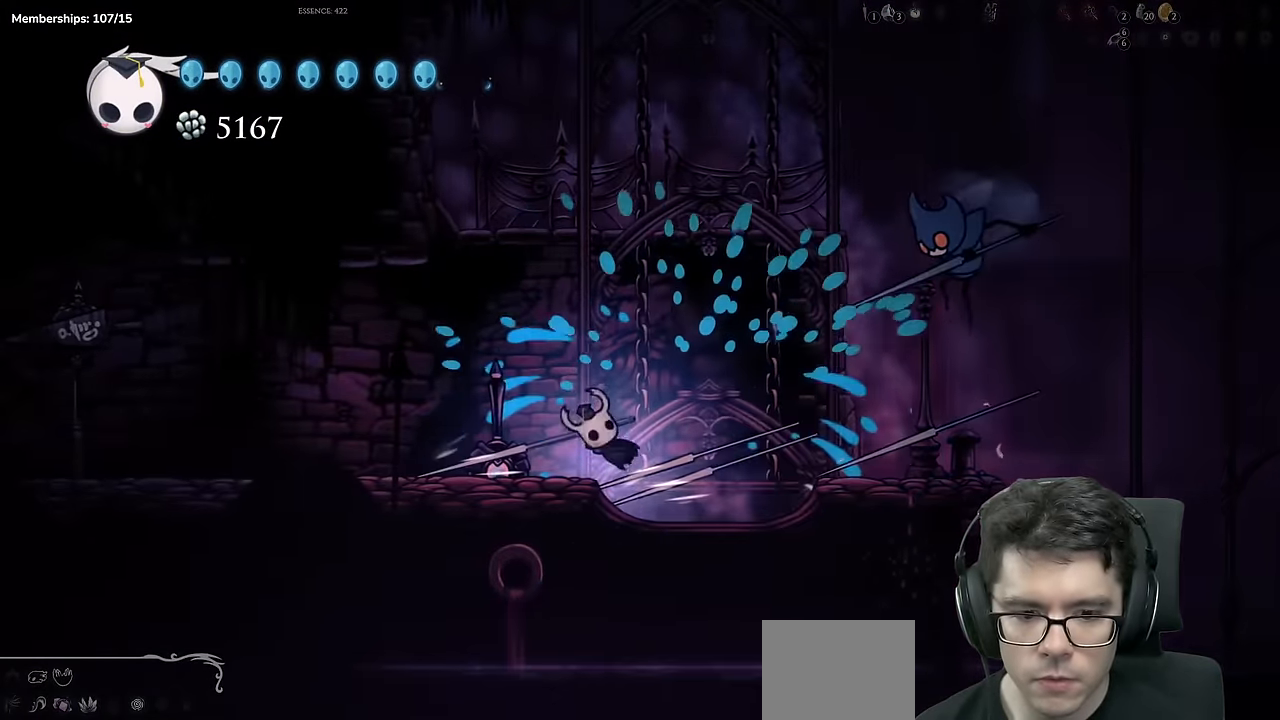
{"buttons": ["DPAD_LEFT"], "left_stick": "center", "right_stick": "center", "events": [[67, "R2", "down"], [334, "R2", "up"]]}
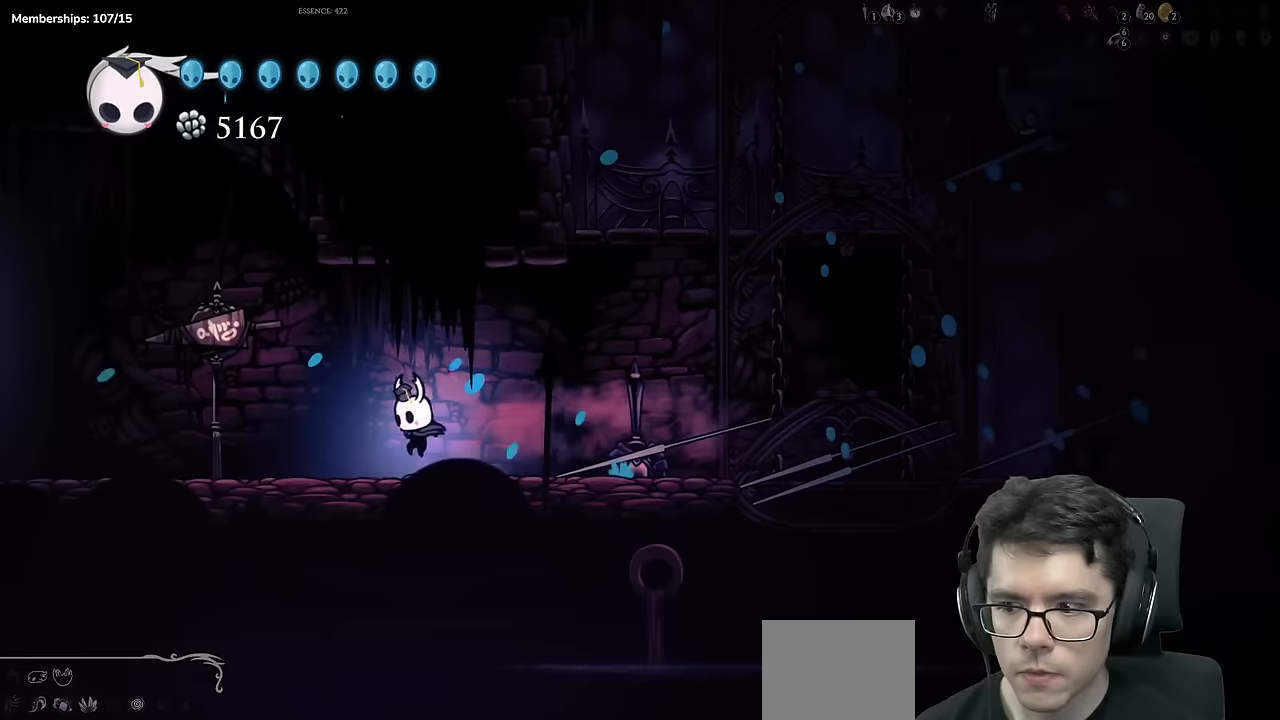
{"buttons": ["R2", "DPAD_LEFT"], "left_stick": "center", "right_stick": "center", "events": [[150, "R2", "down"]]}
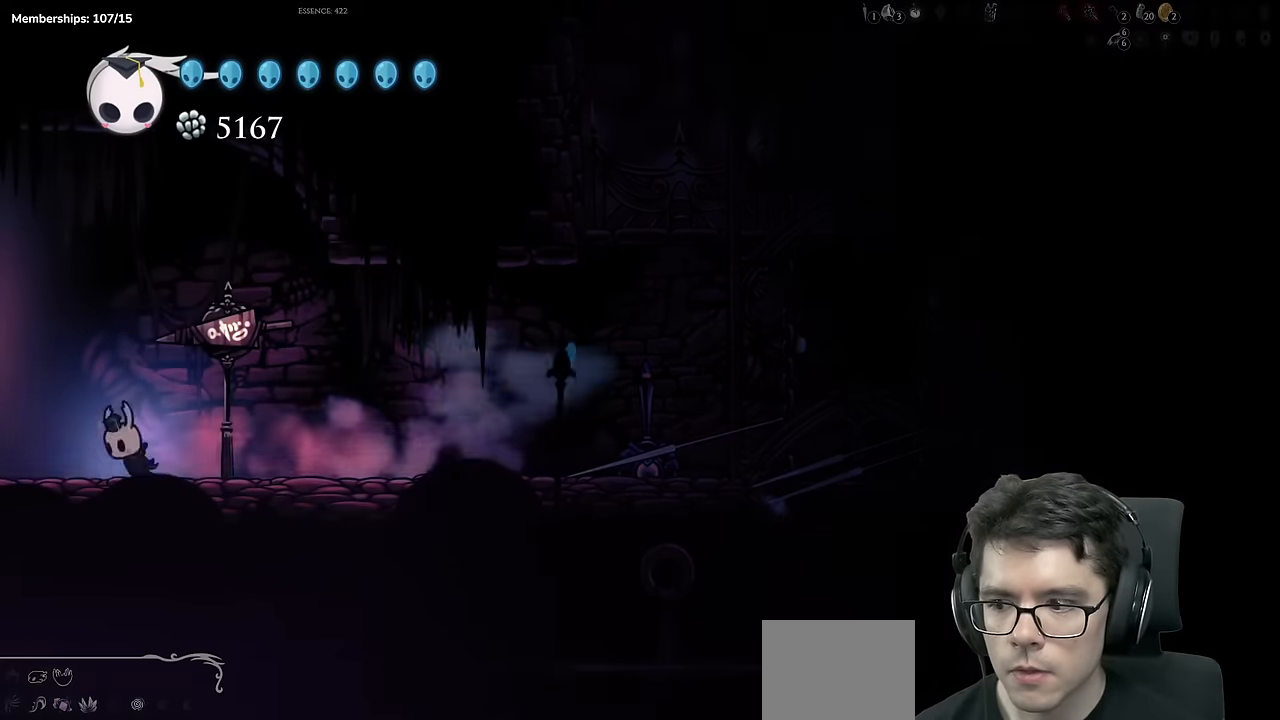
{"buttons": ["R2", "DPAD_LEFT"], "left_stick": "center", "right_stick": "center", "events": [[16, "R2", "up"], [283, "R2", "down"]]}
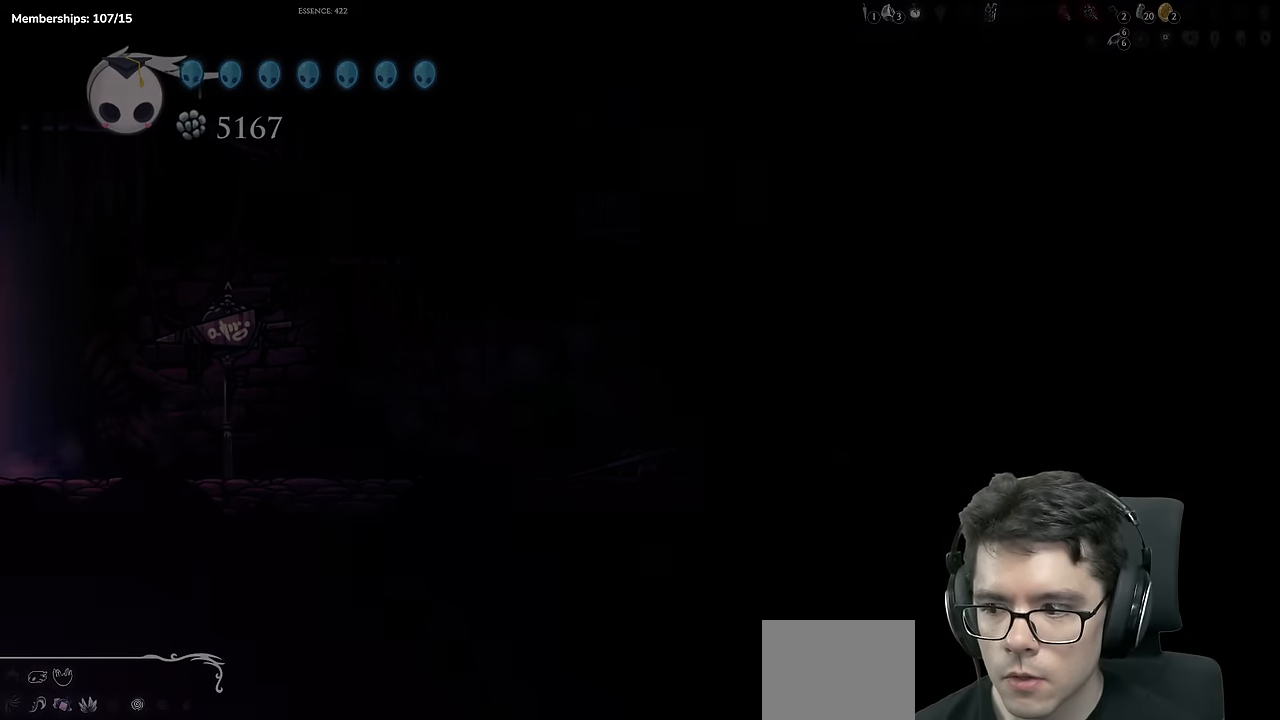
{"buttons": [], "left_stick": "center", "right_stick": "center", "events": [[33, "R2", "up"], [67, "DPAD_LEFT", "up"]]}
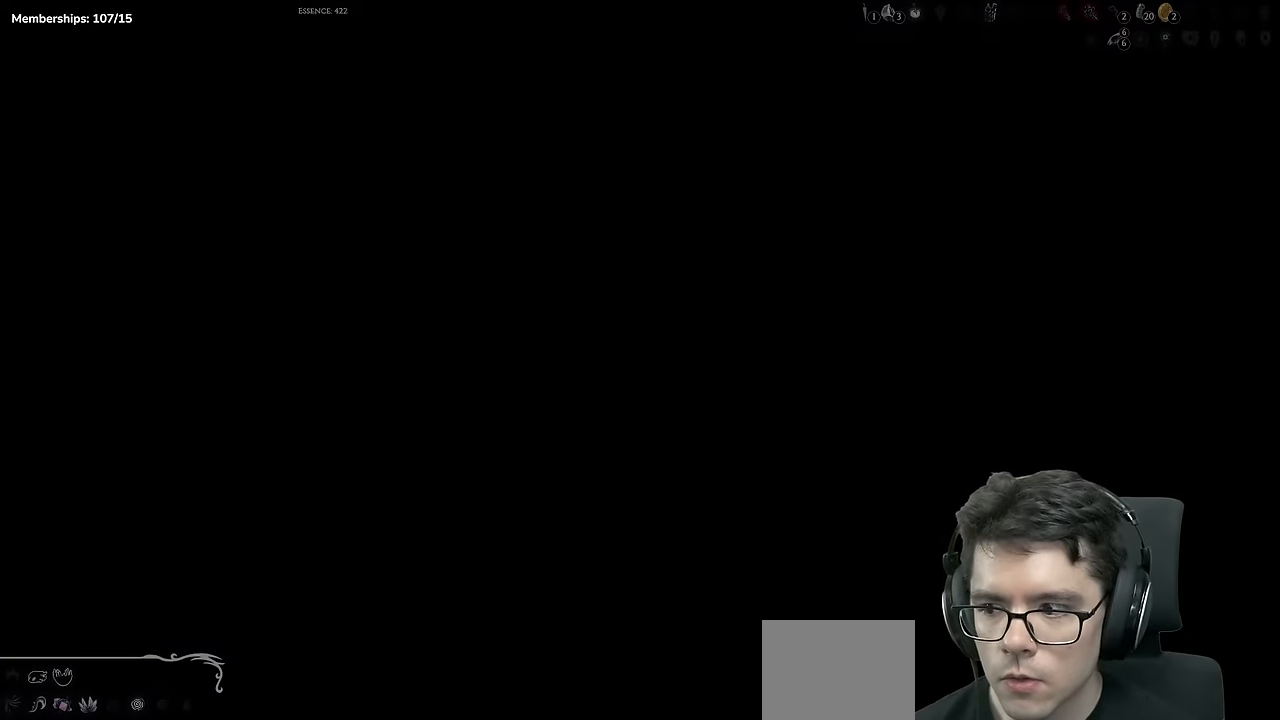
{"buttons": ["DPAD_LEFT"], "left_stick": "center", "right_stick": "center", "events": [[484, "DPAD_LEFT", "down"]]}
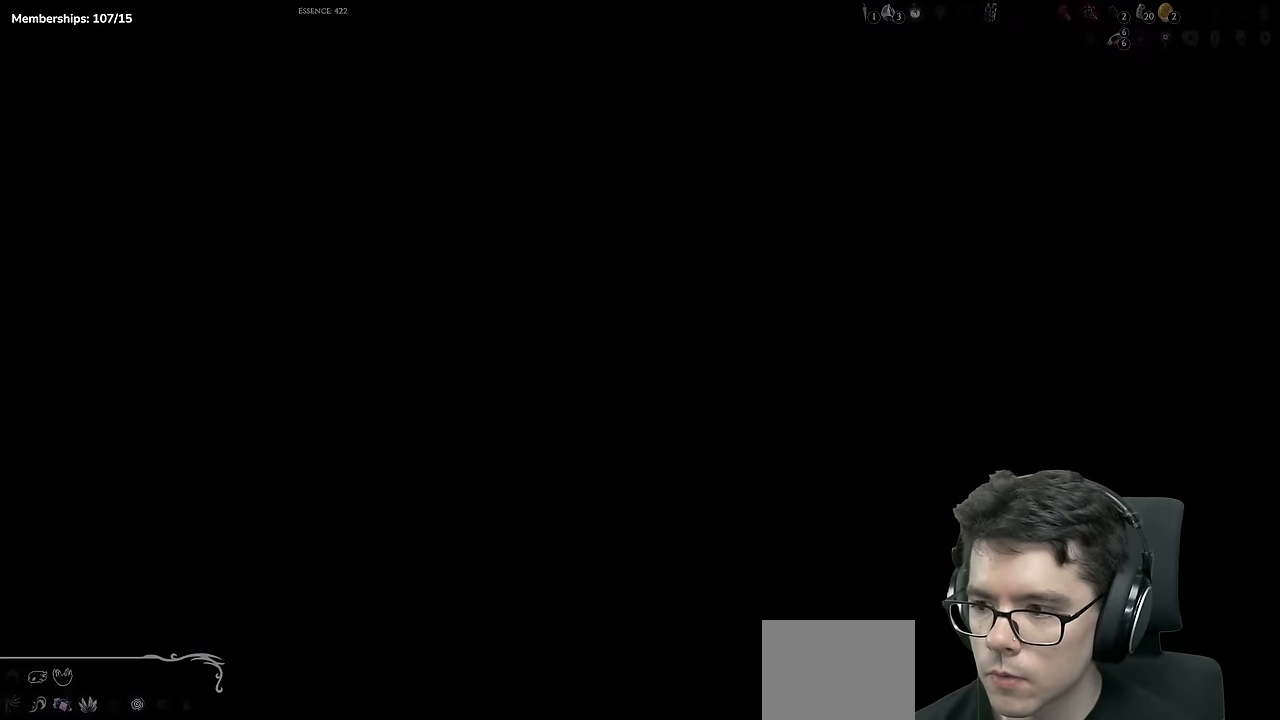
{"buttons": ["R2", "DPAD_LEFT"], "left_stick": "center", "right_stick": "center", "events": [[401, "R2", "down"]]}
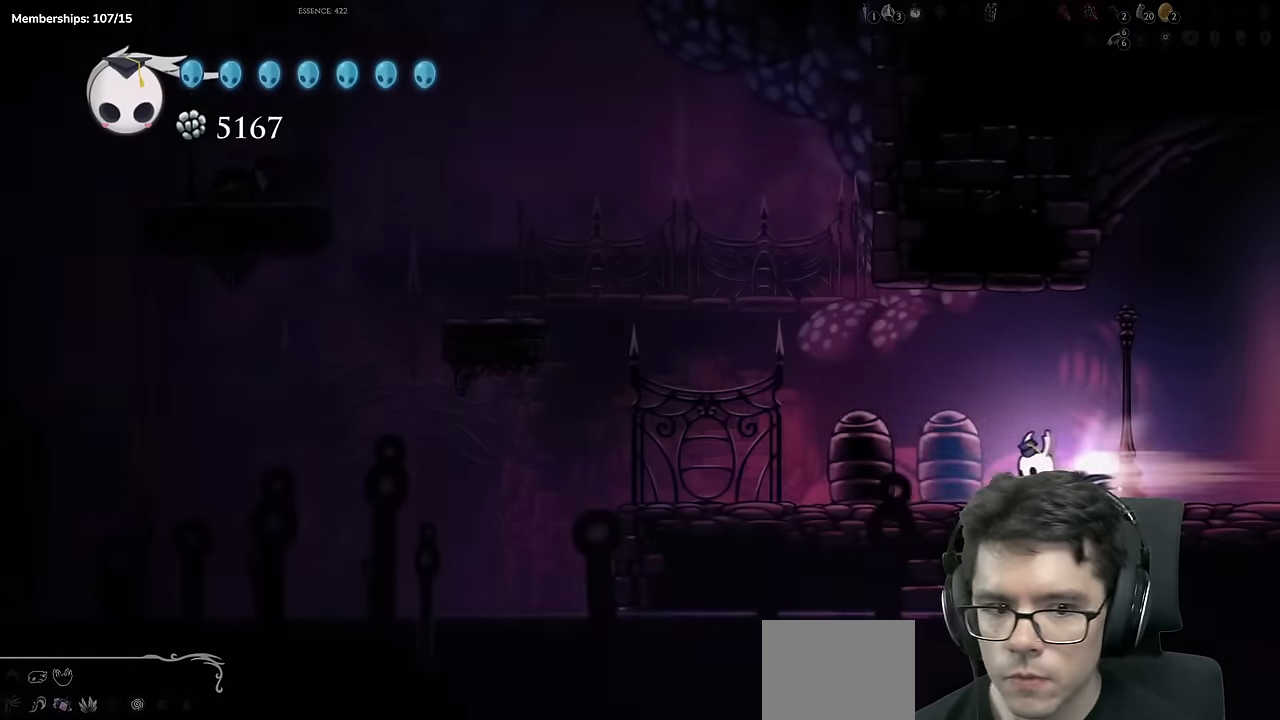
{"buttons": ["A"], "left_stick": "center", "right_stick": "center", "events": [[133, "R2", "up"], [217, "A", "down"], [317, "DPAD_LEFT", "up"]]}